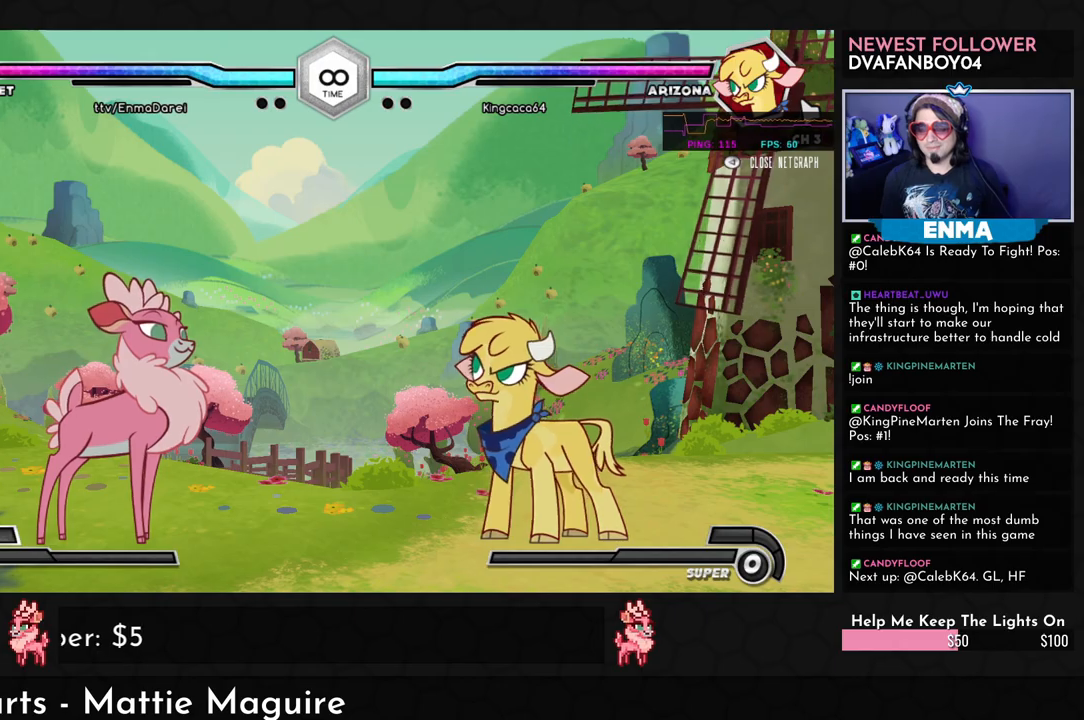
Gameplay with a controller (arcade stick); each line is a JSON object with the inputs held at the frame after it. "events" lists button and stick changes between this image and that frame as [ms after this image, input, new state], when the widget could be followed in between. Not read: L3 R3.
{"buttons": ["TRIANGLE"], "left_stick": "down-left", "events": [[67, "left_stick", "right"], [150, "left_stick", "center"], [250, "left_stick", "right"], [367, "left_stick", "down"], [383, "TRIANGLE", "down"], [417, "left_stick", "down-left"]]}
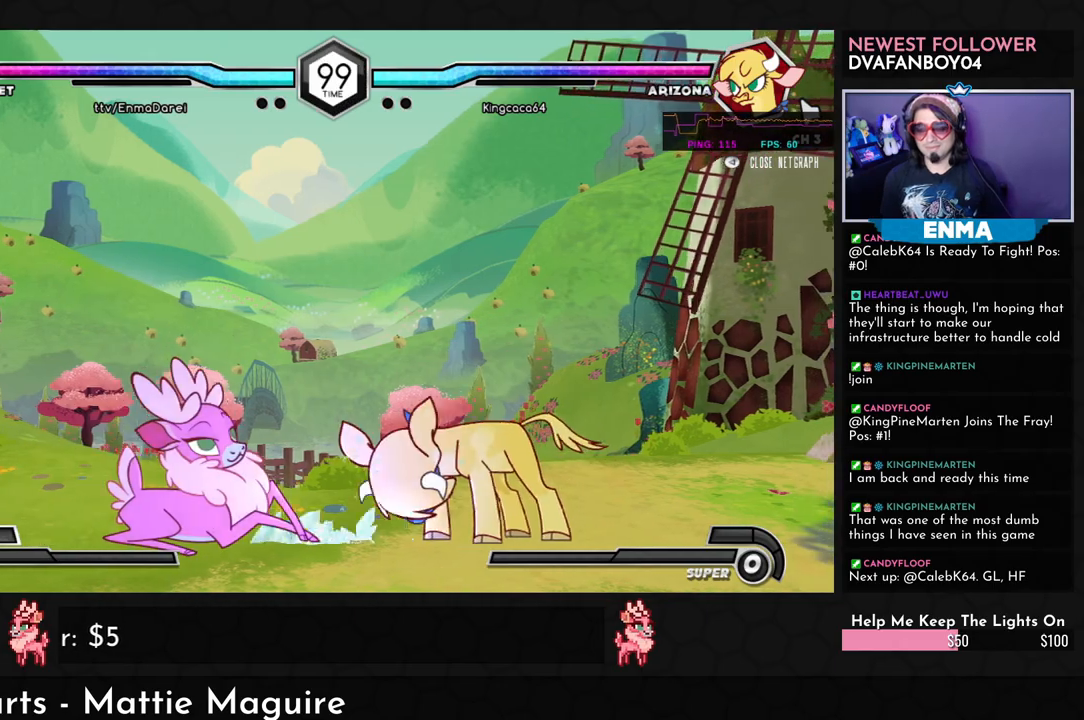
{"buttons": ["R1"], "left_stick": "center", "events": [[17, "TRIANGLE", "up"], [200, "R1", "down"], [250, "R1", "up"], [383, "left_stick", "center"], [467, "R1", "down"]]}
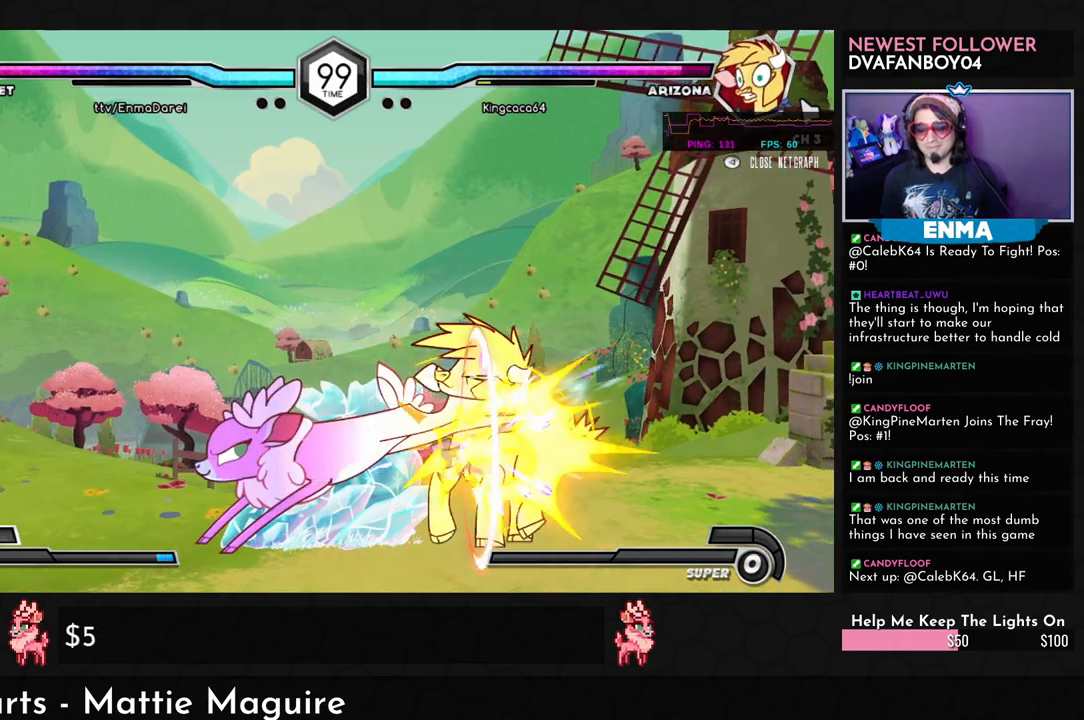
{"buttons": [], "left_stick": "center", "events": [[33, "R1", "up"], [33, "left_stick", "right"], [117, "left_stick", "down"], [250, "left_stick", "right"], [317, "SQUARE", "down"], [383, "SQUARE", "up"], [400, "left_stick", "center"]]}
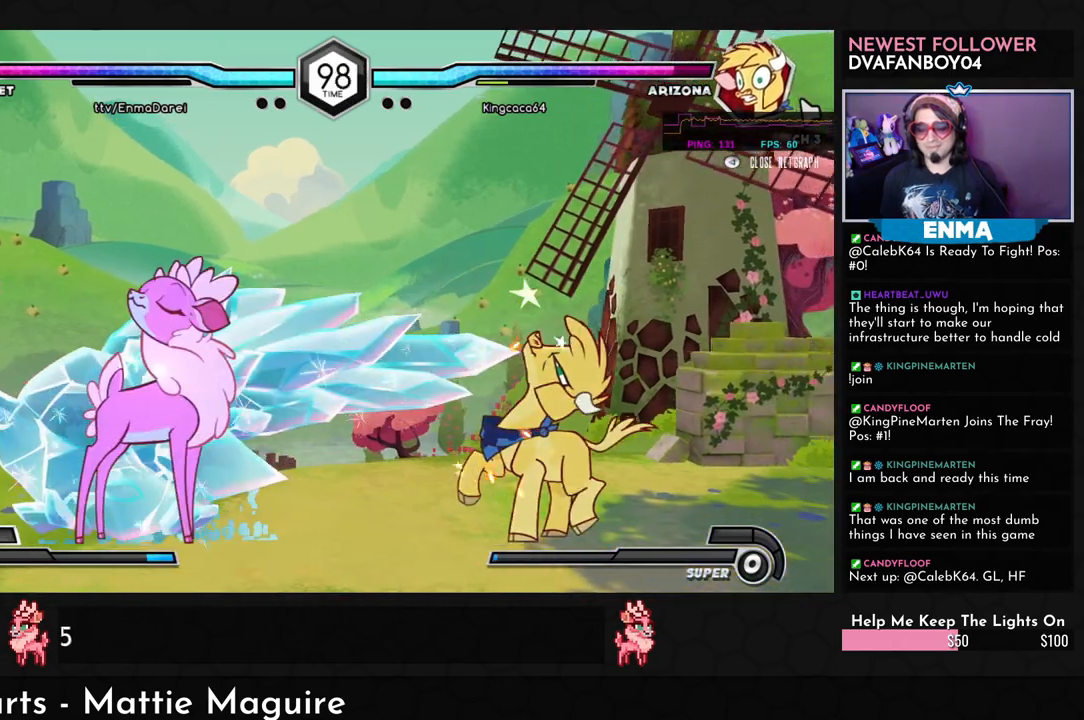
{"buttons": [], "left_stick": "right", "events": [[183, "left_stick", "right"], [283, "left_stick", "center"], [383, "left_stick", "right"]]}
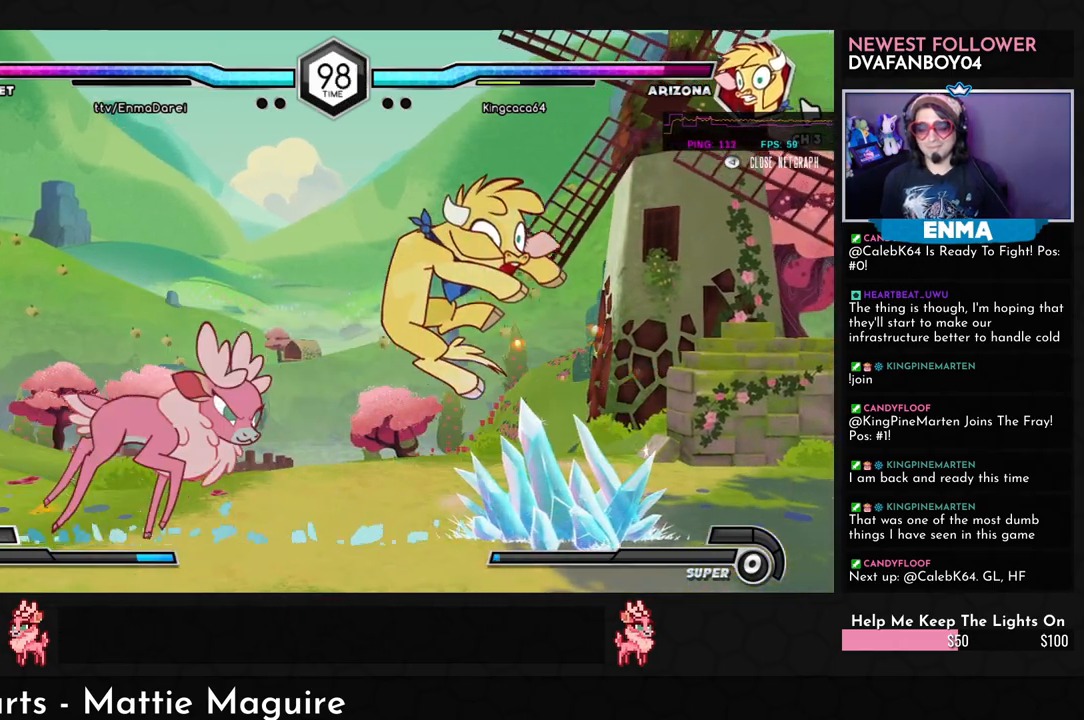
{"buttons": [], "left_stick": "center", "events": [[33, "left_stick", "down"], [67, "TRIANGLE", "down"], [183, "TRIANGLE", "up"], [333, "R1", "down"], [383, "R1", "up"], [500, "left_stick", "center"]]}
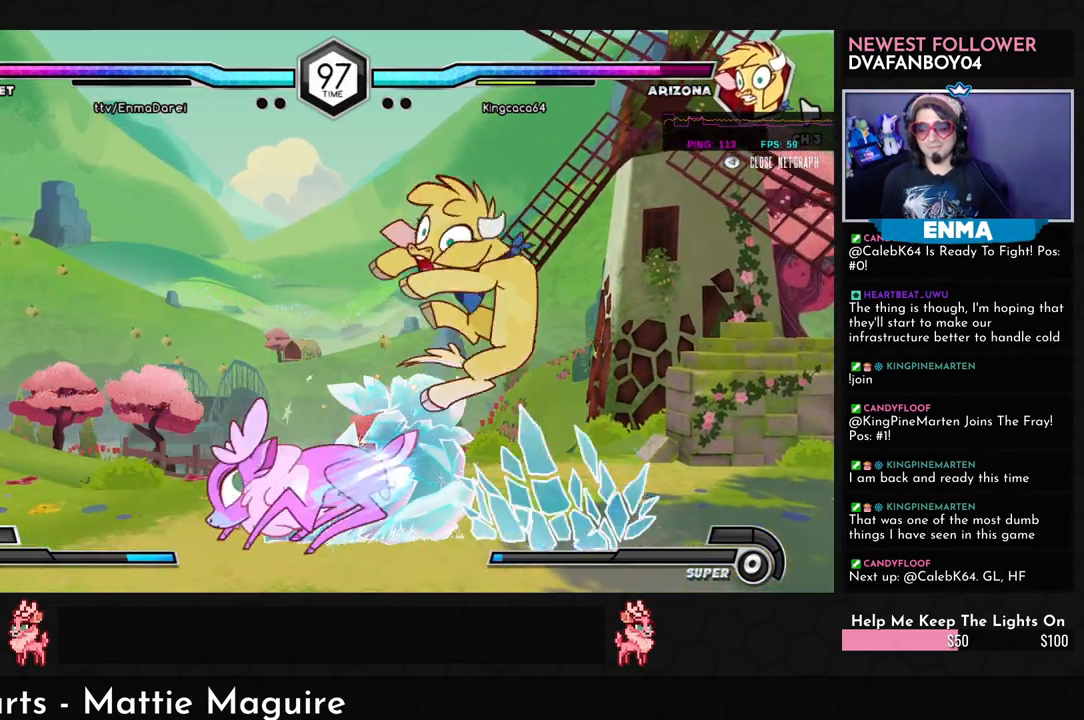
{"buttons": ["R1"], "left_stick": "right", "events": [[117, "R1", "down"], [183, "R1", "up"], [233, "left_stick", "down"], [450, "left_stick", "right"], [500, "R1", "down"]]}
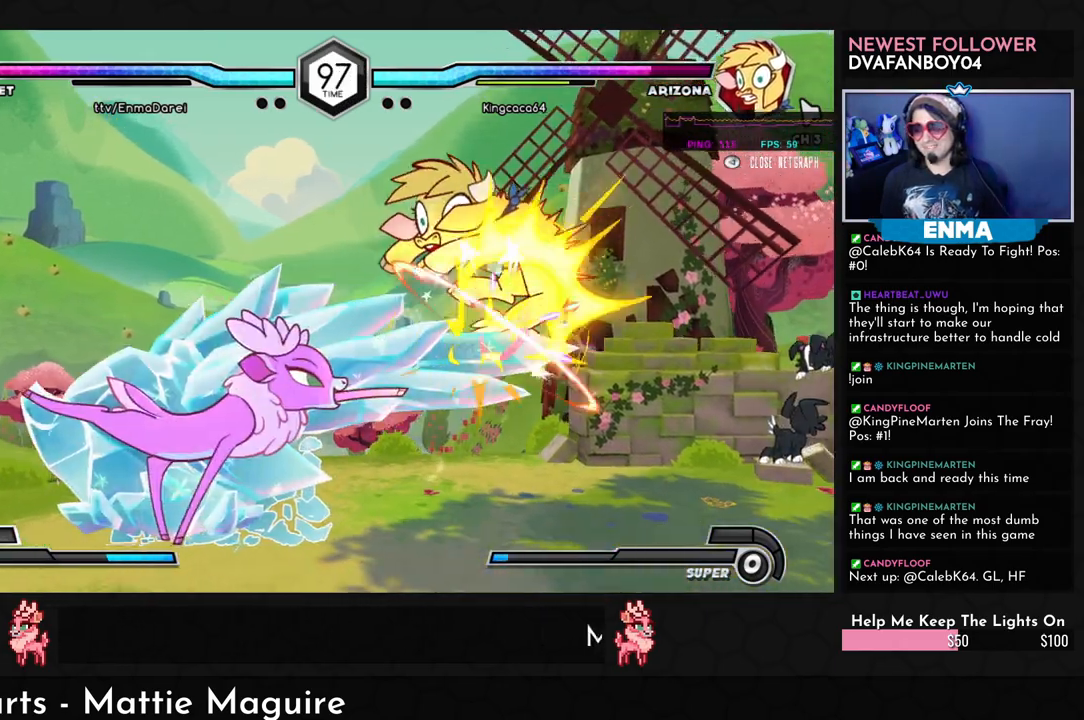
{"buttons": [], "left_stick": "up-right", "events": [[83, "R1", "up"], [150, "left_stick", "center"], [217, "left_stick", "down"], [367, "left_stick", "right"], [417, "left_stick", "up-right"]]}
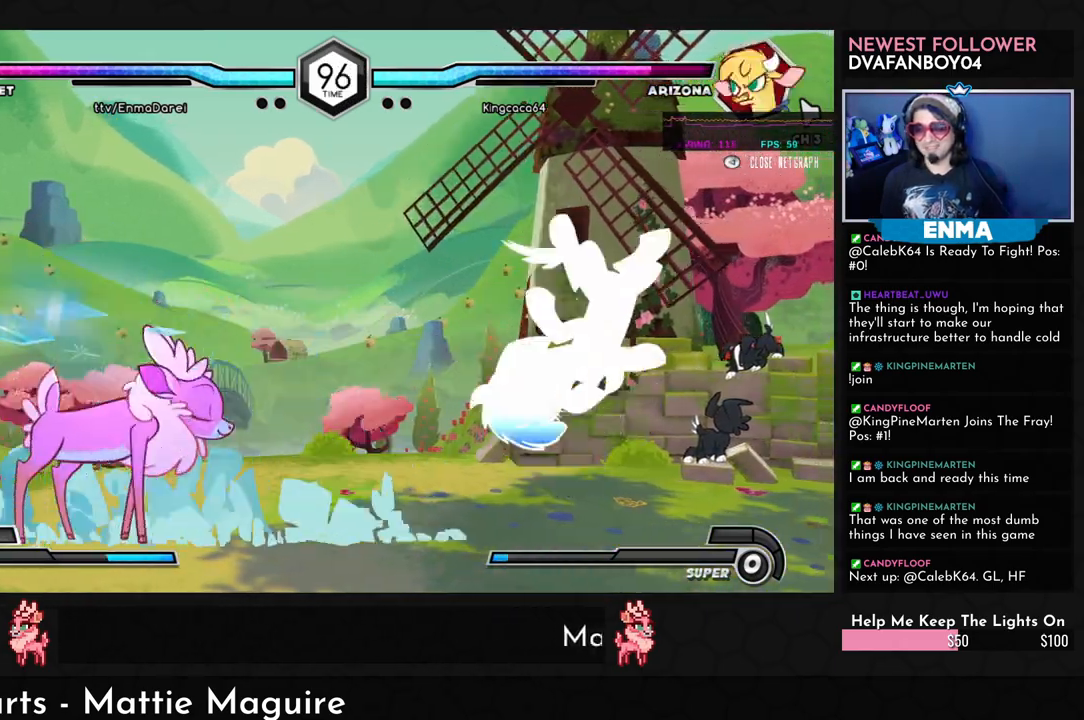
{"buttons": [], "left_stick": "center", "events": [[50, "TRIANGLE", "down"], [100, "left_stick", "center"], [150, "TRIANGLE", "up"], [350, "left_stick", "right"], [450, "left_stick", "center"]]}
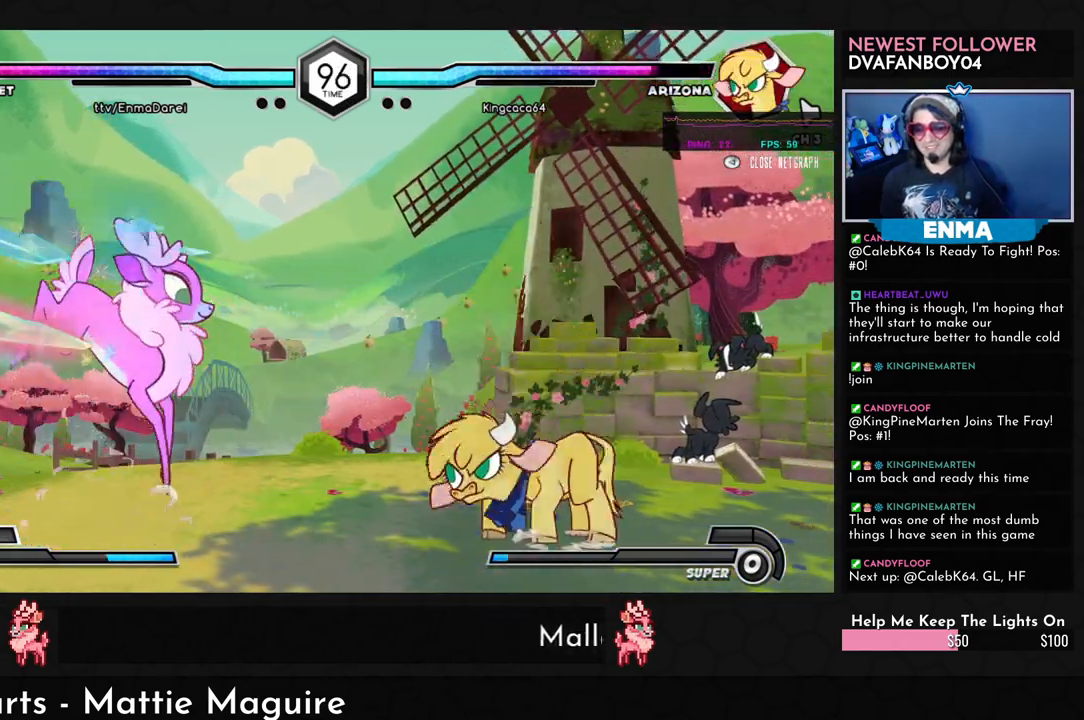
{"buttons": [], "left_stick": "down-left", "events": [[67, "left_stick", "right"], [183, "left_stick", "up-right"], [367, "left_stick", "down-left"]]}
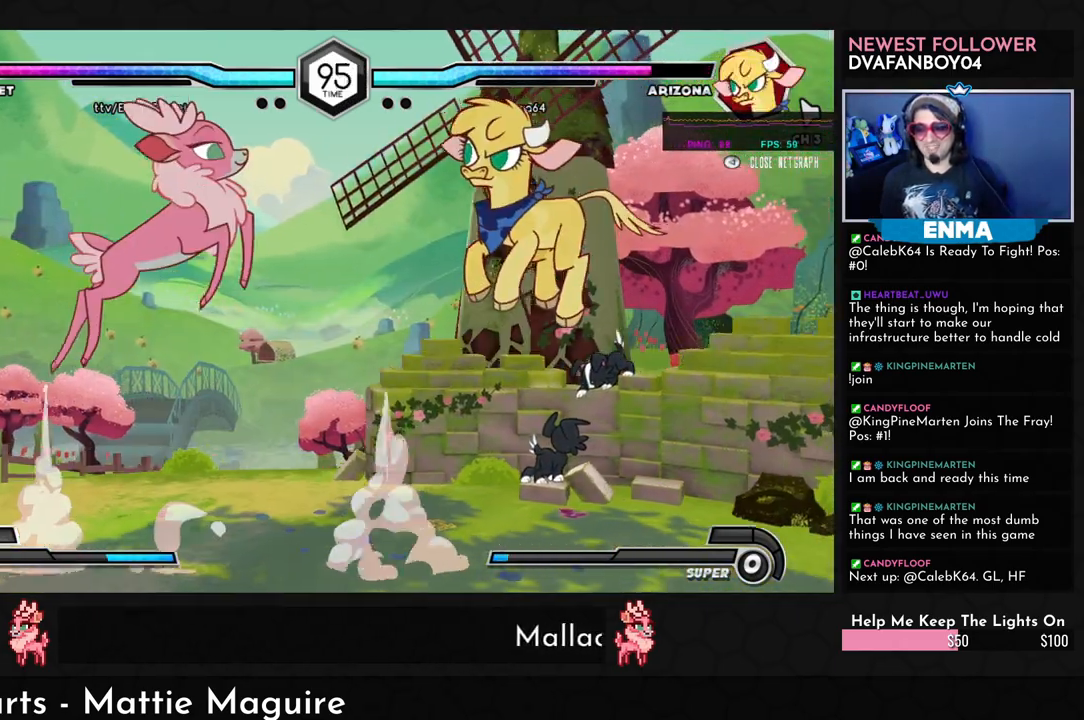
{"buttons": [], "left_stick": "right", "events": [[217, "left_stick", "center"], [283, "left_stick", "right"], [367, "left_stick", "center"], [433, "left_stick", "right"]]}
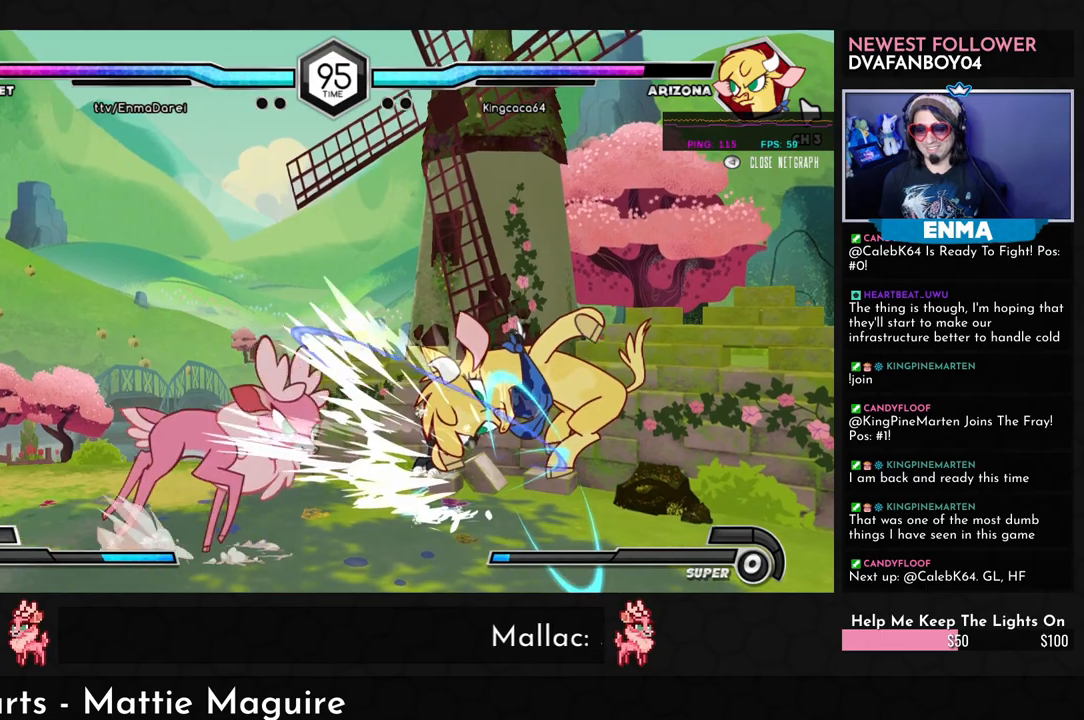
{"buttons": [], "left_stick": "down-left", "events": [[83, "left_stick", "down"], [133, "left_stick", "down-left"]]}
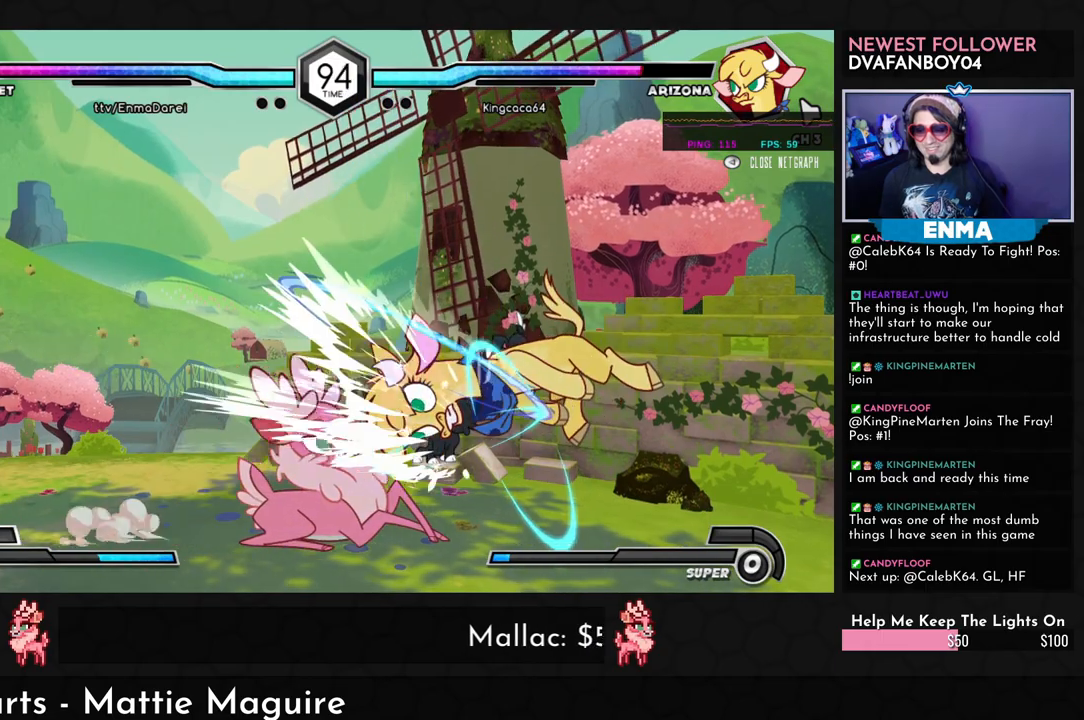
{"buttons": [], "left_stick": "down-left", "events": [[233, "TRIANGLE", "down"], [333, "TRIANGLE", "up"]]}
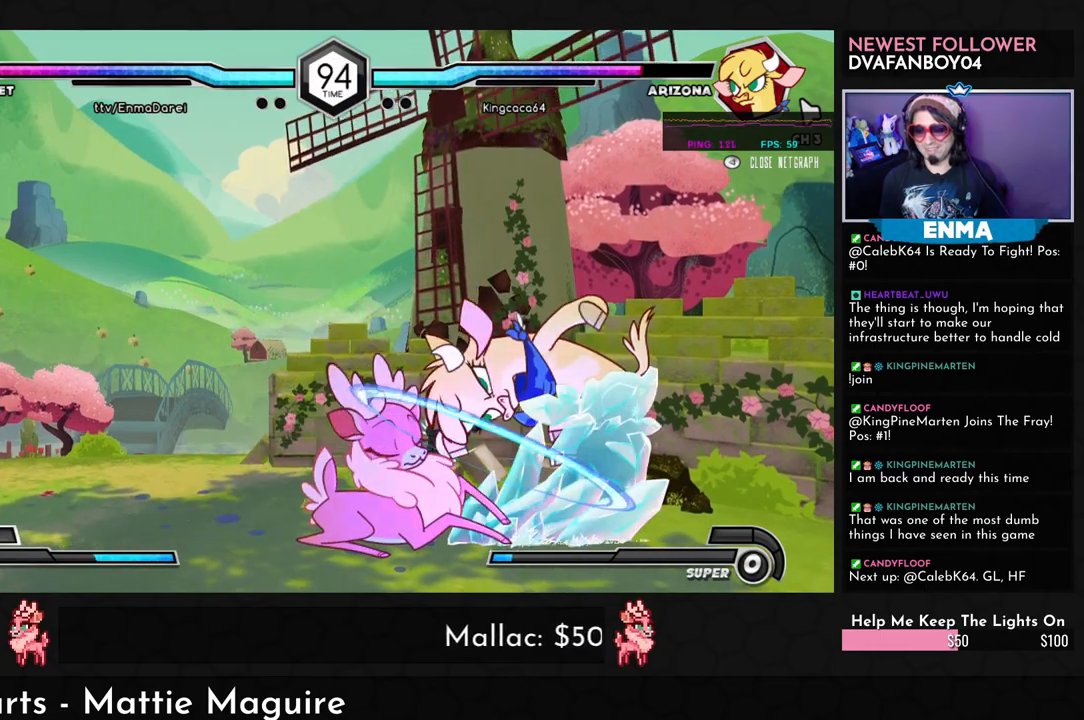
{"buttons": [], "left_stick": "right", "events": [[167, "R1", "down"], [233, "left_stick", "center"], [267, "R1", "up"], [283, "left_stick", "right"], [350, "left_stick", "down"], [450, "left_stick", "right"]]}
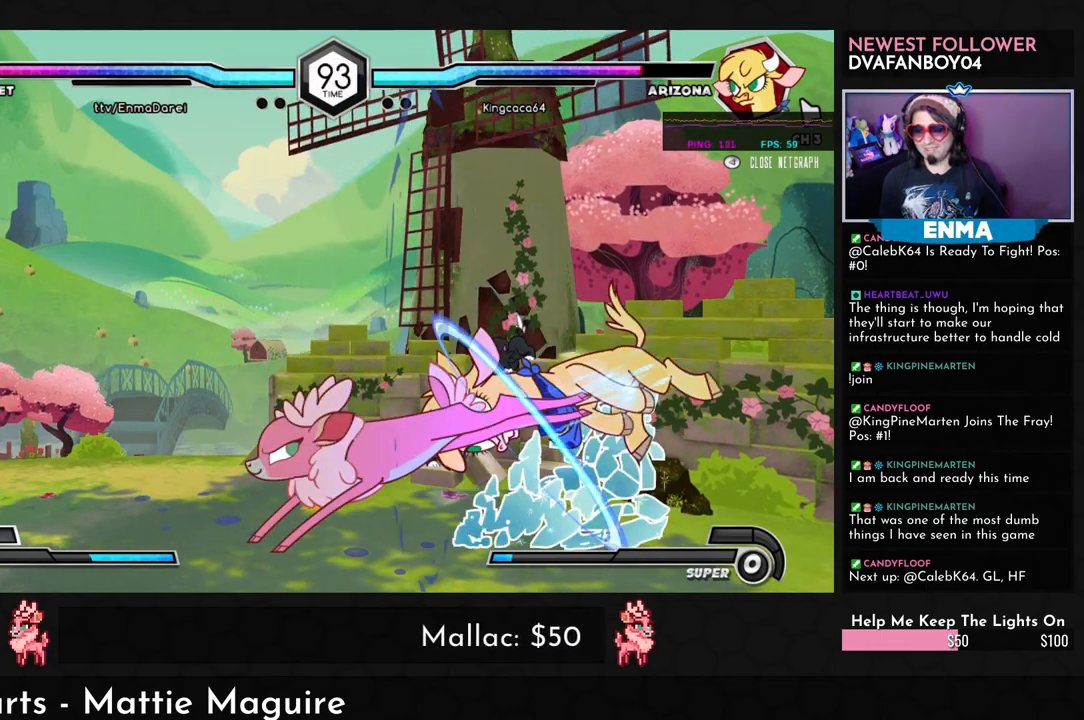
{"buttons": [], "left_stick": "left", "events": [[17, "SQUARE", "down"], [117, "SQUARE", "up"], [117, "left_stick", "center"], [433, "left_stick", "left"]]}
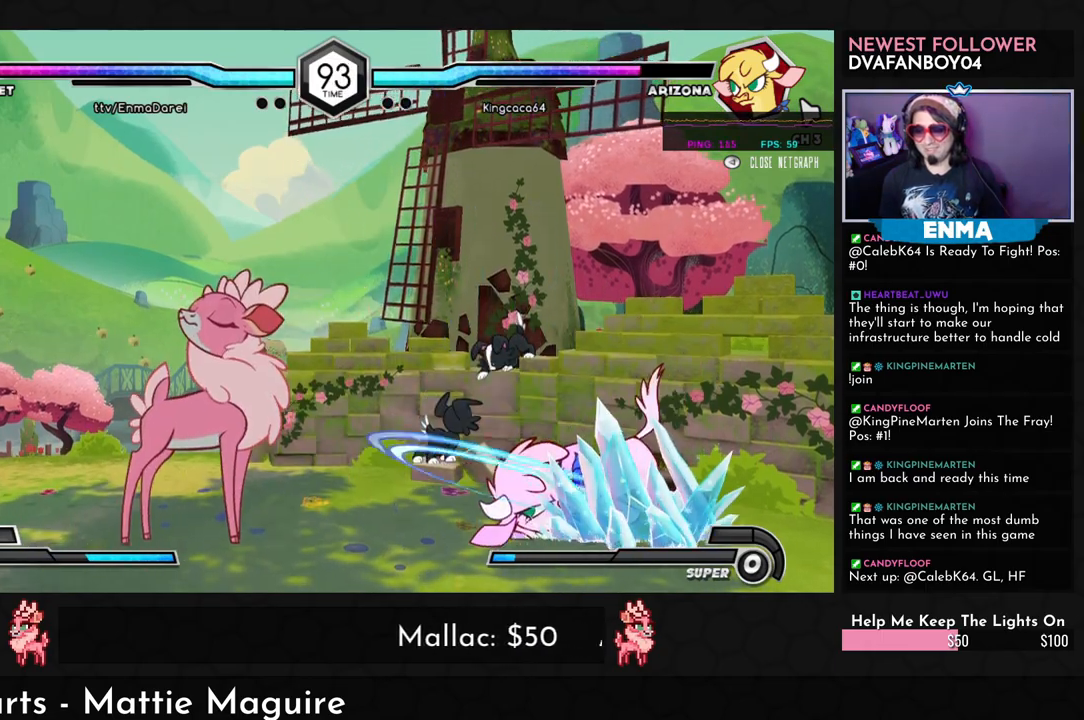
{"buttons": [], "left_stick": "center", "events": [[33, "left_stick", "center"], [100, "left_stick", "left"], [267, "left_stick", "down"], [350, "left_stick", "right"], [367, "SQUARE", "down"], [450, "left_stick", "center"], [467, "SQUARE", "up"]]}
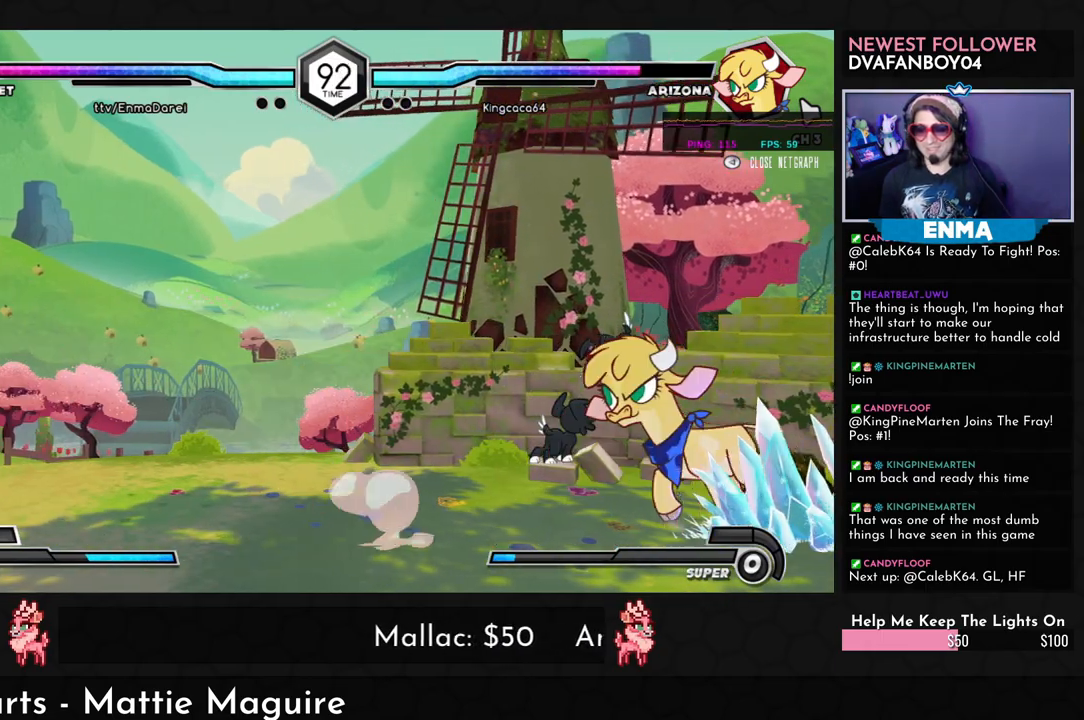
{"buttons": [], "left_stick": "center", "events": [[83, "left_stick", "left"], [250, "left_stick", "up-left"], [383, "left_stick", "center"], [400, "CROSS", "down"], [483, "CROSS", "up"]]}
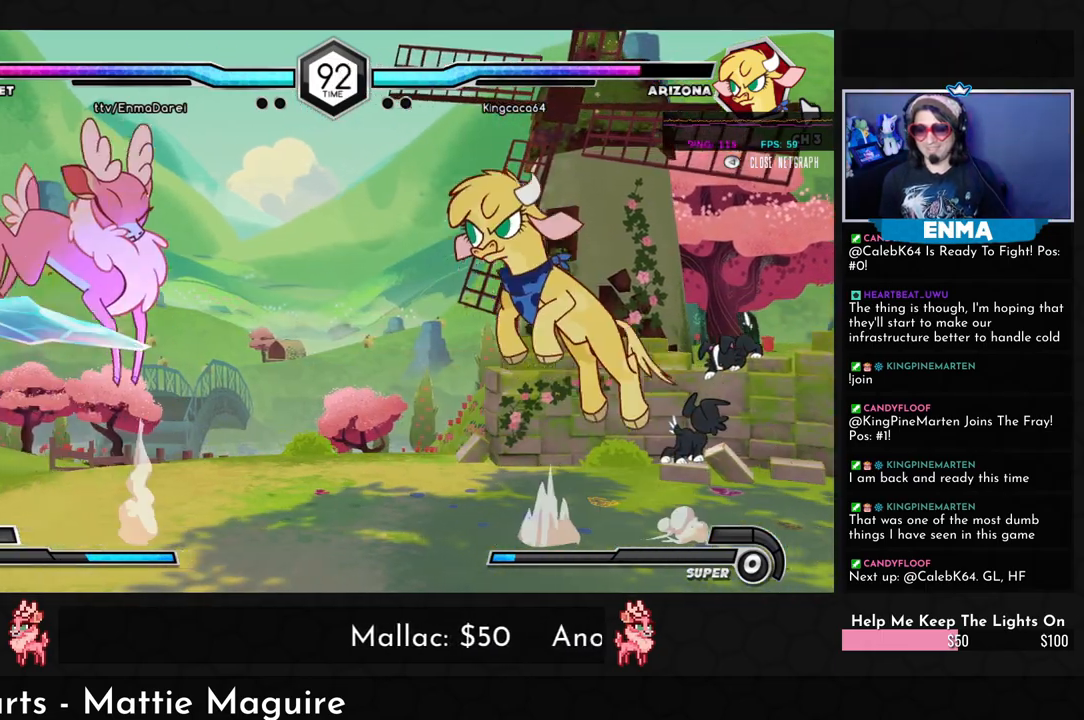
{"buttons": [], "left_stick": "left", "events": [[17, "left_stick", "left"]]}
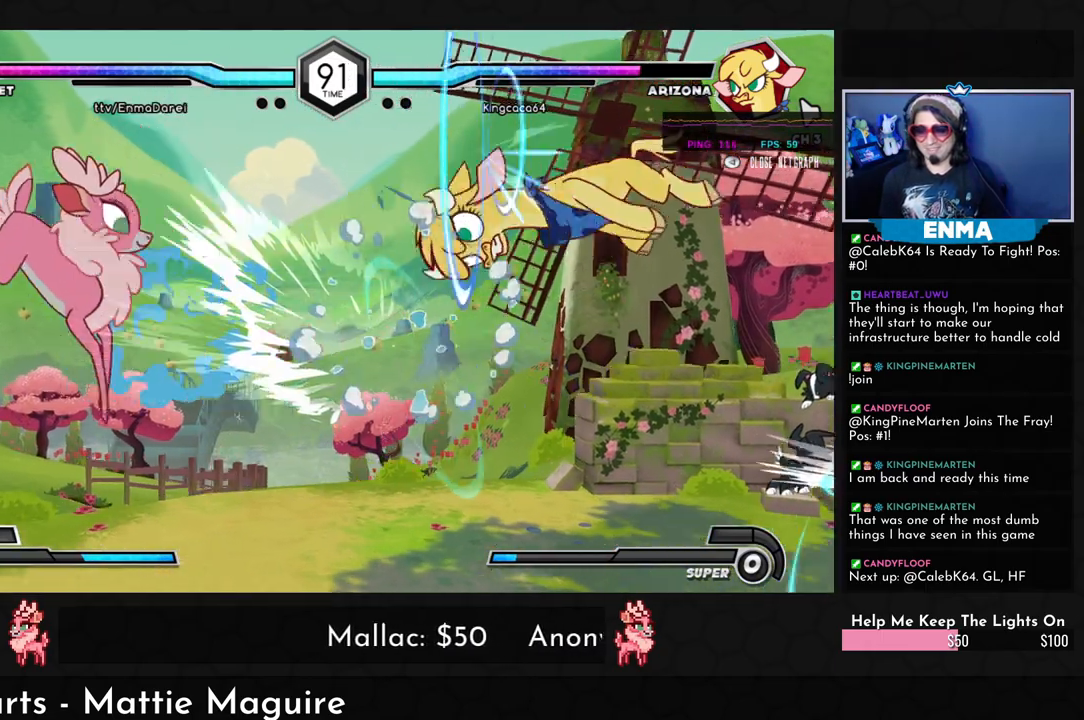
{"buttons": [], "left_stick": "center", "events": [[33, "left_stick", "down"], [133, "left_stick", "right"], [167, "TRIANGLE", "down"], [233, "TRIANGLE", "up"], [267, "left_stick", "center"], [350, "left_stick", "right"], [450, "left_stick", "center"]]}
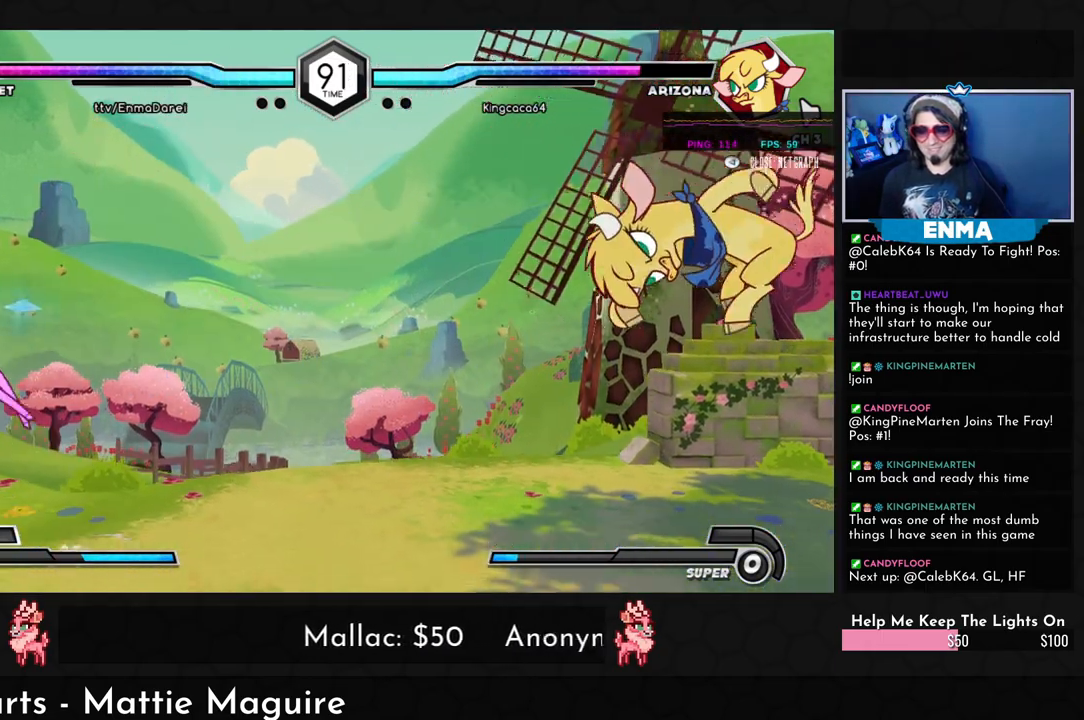
{"buttons": [], "left_stick": "down-left", "events": [[33, "left_stick", "right"], [233, "left_stick", "down-left"]]}
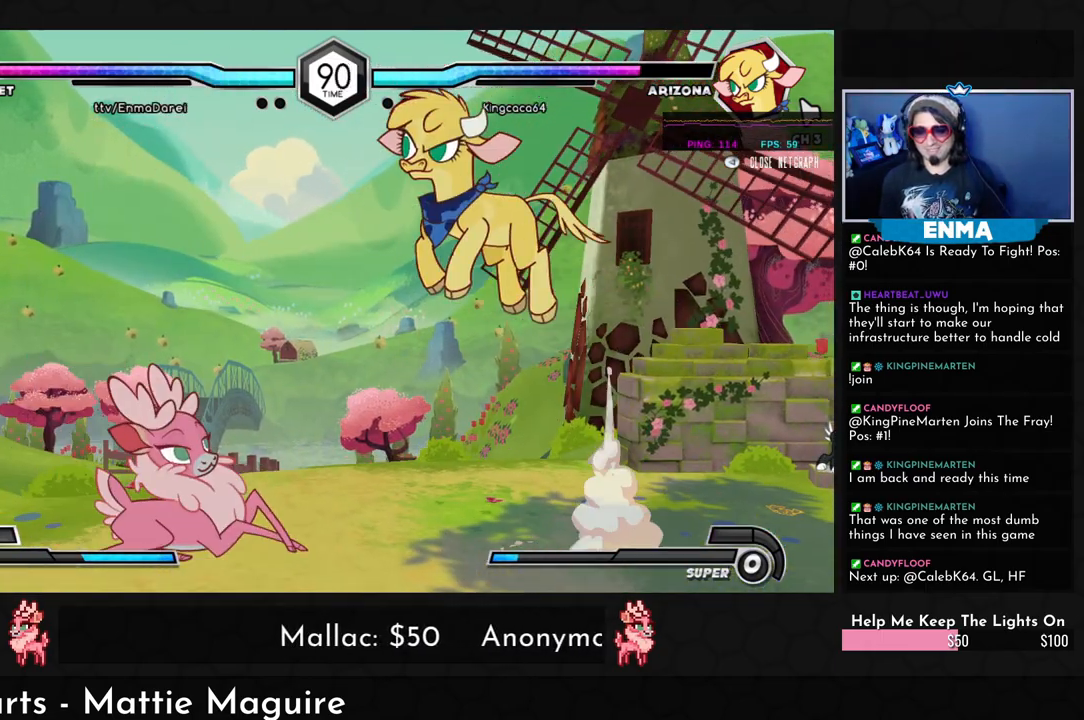
{"buttons": [], "left_stick": "down-right", "events": [[217, "left_stick", "down-right"]]}
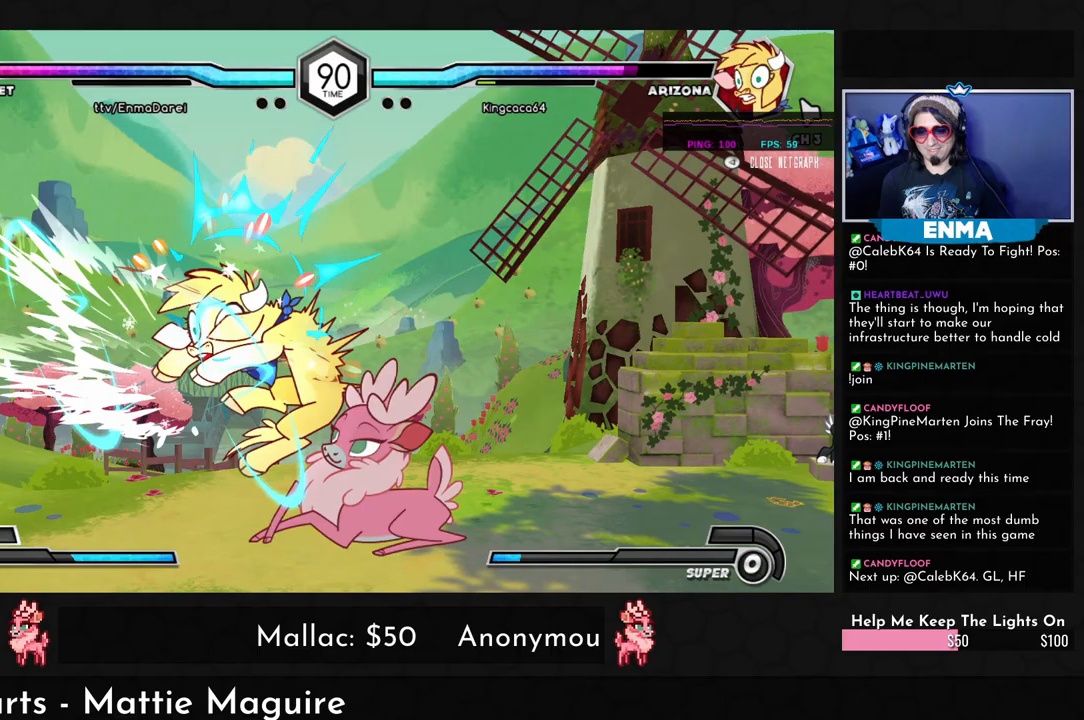
{"buttons": [], "left_stick": "down-right", "events": [[67, "SQUARE", "down"], [183, "SQUARE", "up"], [250, "TRIANGLE", "down"], [333, "TRIANGLE", "up"]]}
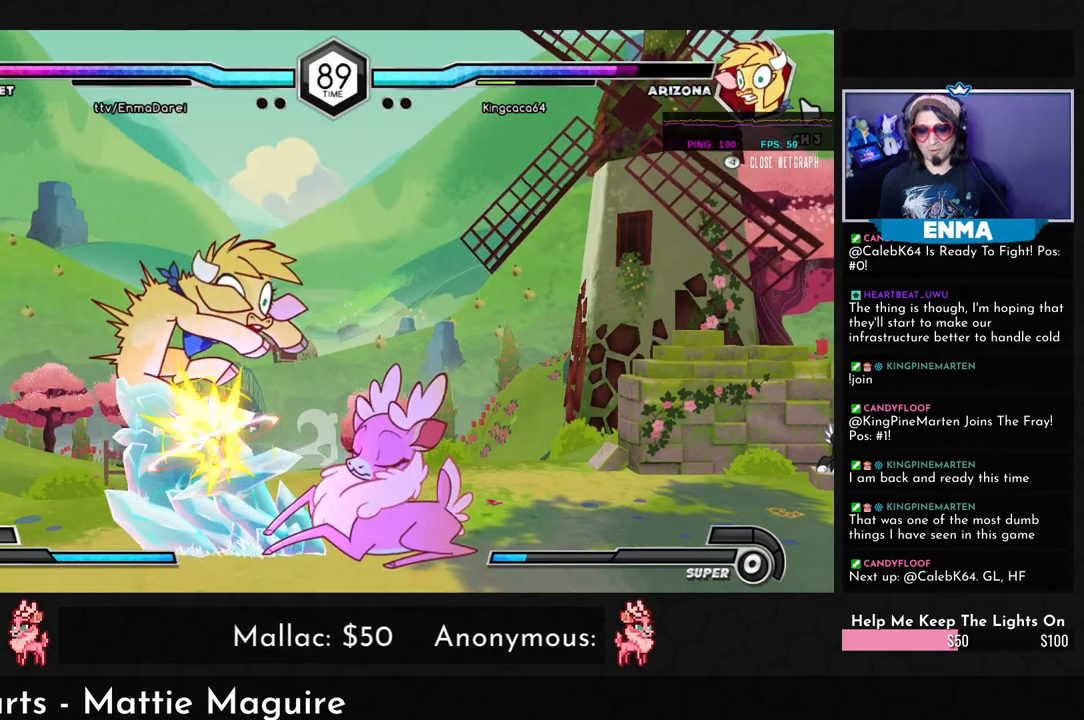
{"buttons": [], "left_stick": "down-left", "events": [[33, "R1", "down"], [100, "R1", "up"], [250, "left_stick", "center"], [350, "R1", "down"], [450, "R1", "up"], [483, "left_stick", "down-left"]]}
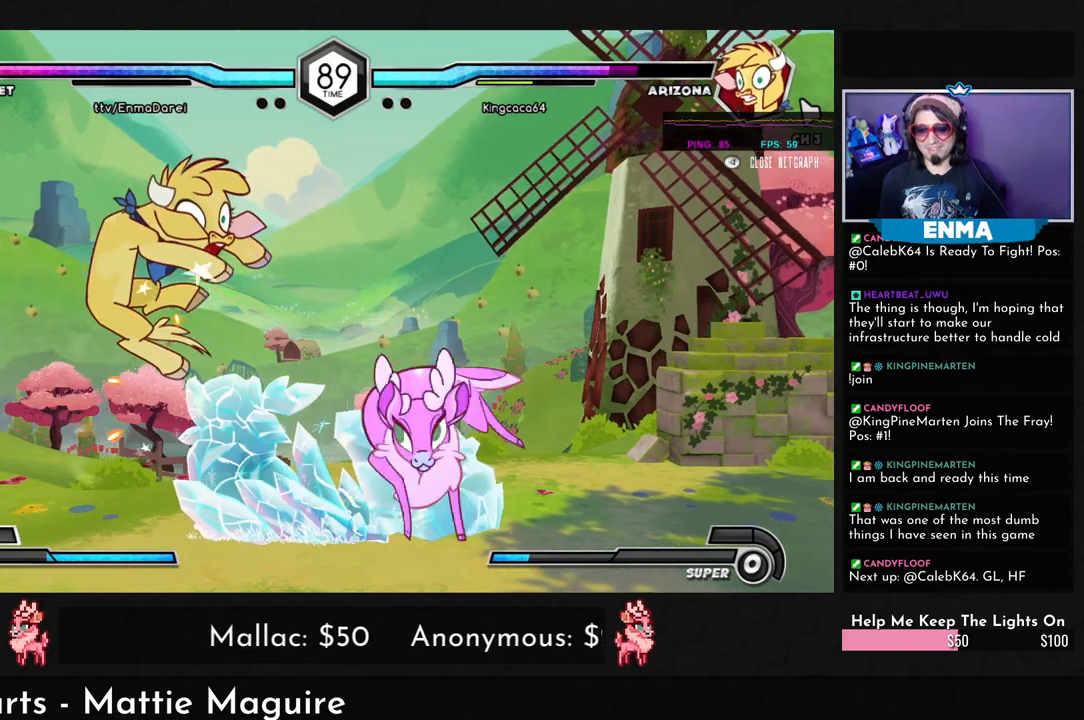
{"buttons": [], "left_stick": "down-left", "events": [[233, "R1", "down"], [333, "R1", "up"]]}
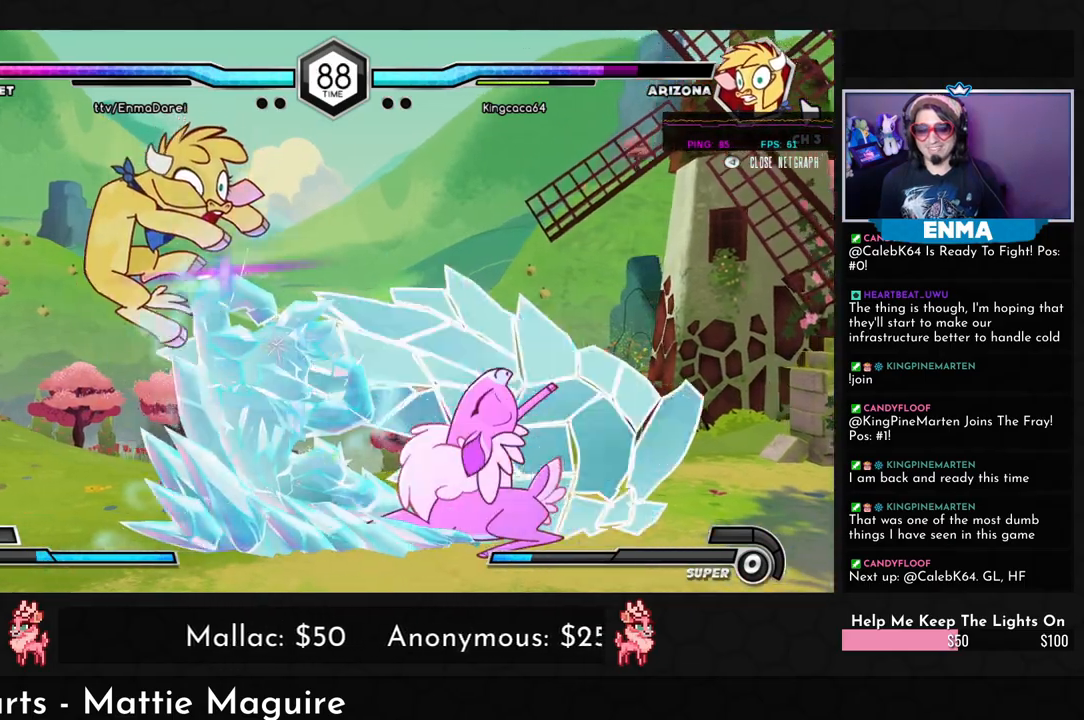
{"buttons": ["SQUARE"], "left_stick": "left", "events": [[50, "left_stick", "up-left"], [200, "left_stick", "left"], [383, "SQUARE", "down"]]}
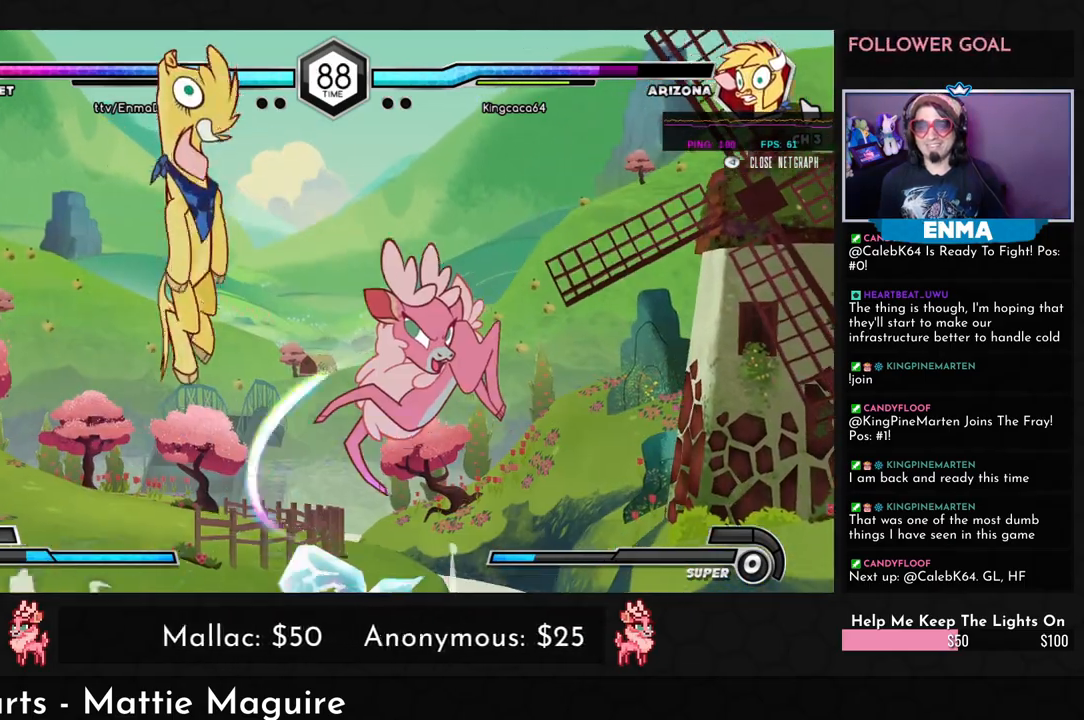
{"buttons": [], "left_stick": "down-right", "events": [[133, "left_stick", "down-right"], [183, "SQUARE", "up"], [267, "TRIANGLE", "down"], [367, "TRIANGLE", "up"]]}
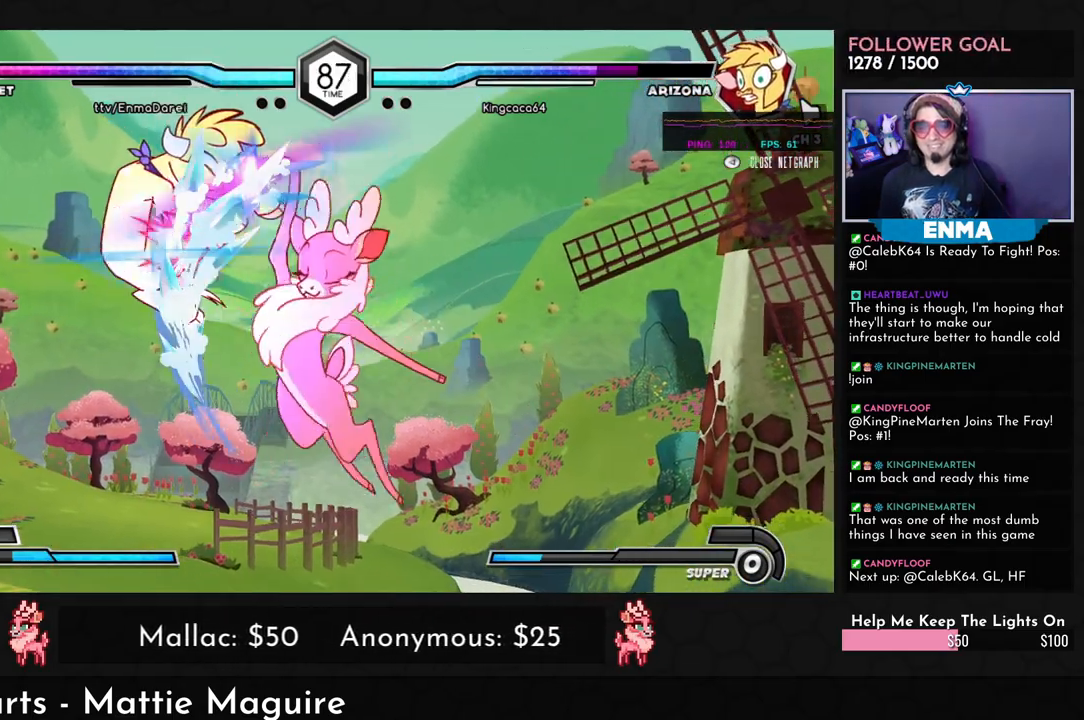
{"buttons": [], "left_stick": "down", "events": [[250, "left_stick", "center"], [467, "left_stick", "down"]]}